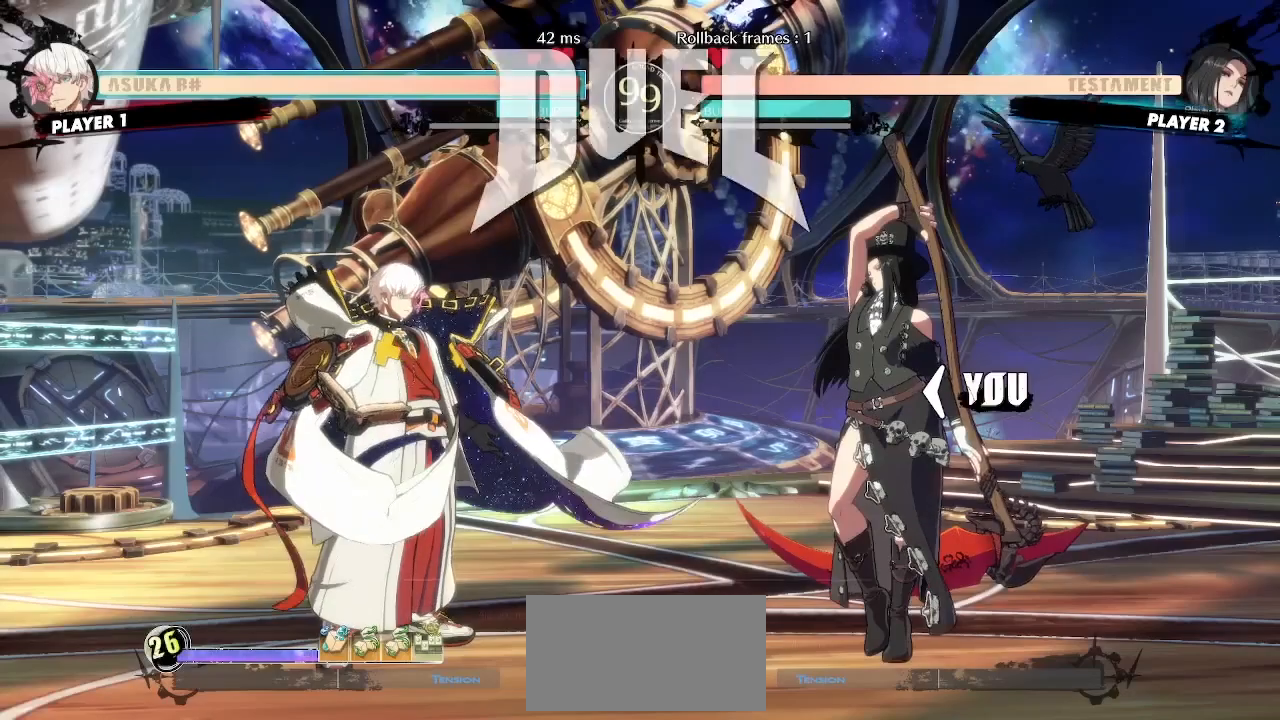
Gameplay with a controller (arcade stick); each line is a JSON object with the inputs held at the frame after it (dt_ms = milliseconds from this image to that frame). "events" lists button and stick changes between this image and that frame as [ms after this image, input, new state], when the widget could be followed in between. Not read: L3 R3 other_buttons.
{"dt_ms": 500, "buttons": [], "events": [[117, "P", "down"], [167, "P", "up"], [350, "P", "down"], [417, "P", "up"]]}
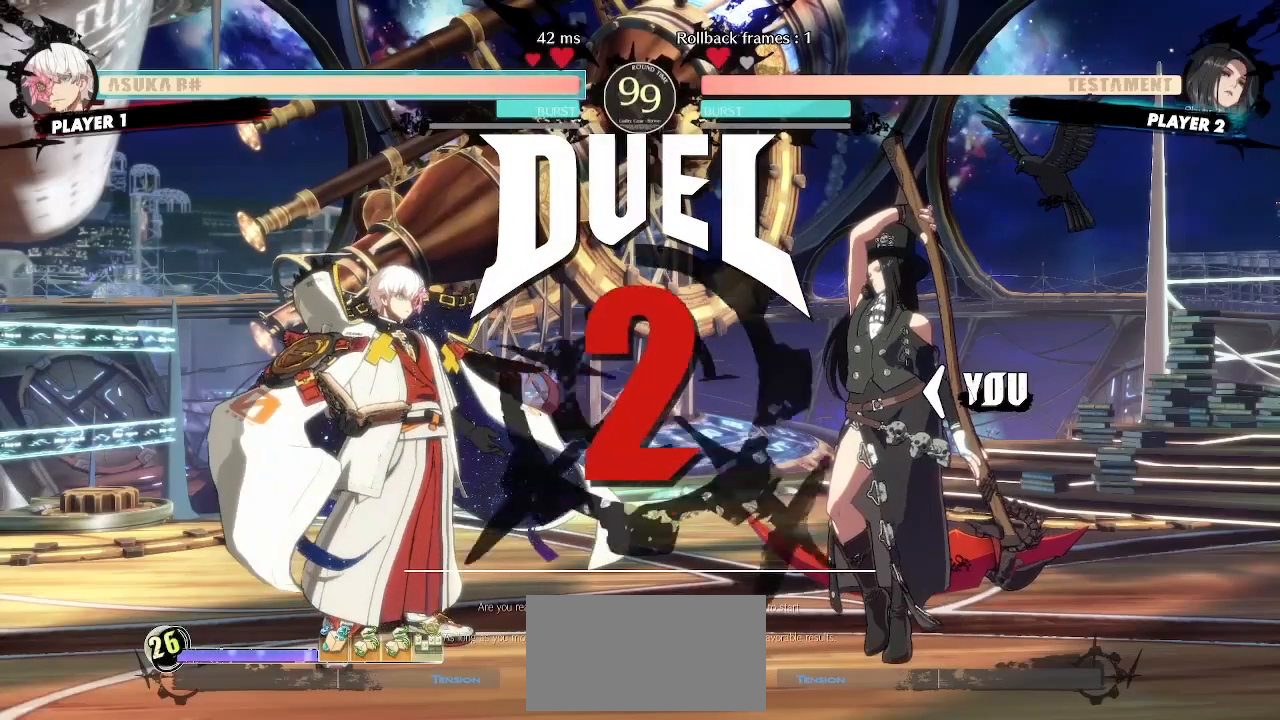
{"dt_ms": 500, "buttons": [], "events": [[17, "DPAD_LEFT", "down"], [33, "P", "down"], [50, "DPAD_DOWN", "down"], [83, "P", "up"], [100, "DPAD_LEFT", "up"], [150, "DPAD_DOWN", "up"], [183, "P", "down"], [233, "DPAD_LEFT", "down"], [250, "P", "up"], [267, "DPAD_LEFT", "up"], [267, "DPAD_RIGHT", "down"], [350, "DPAD_RIGHT", "up"]]}
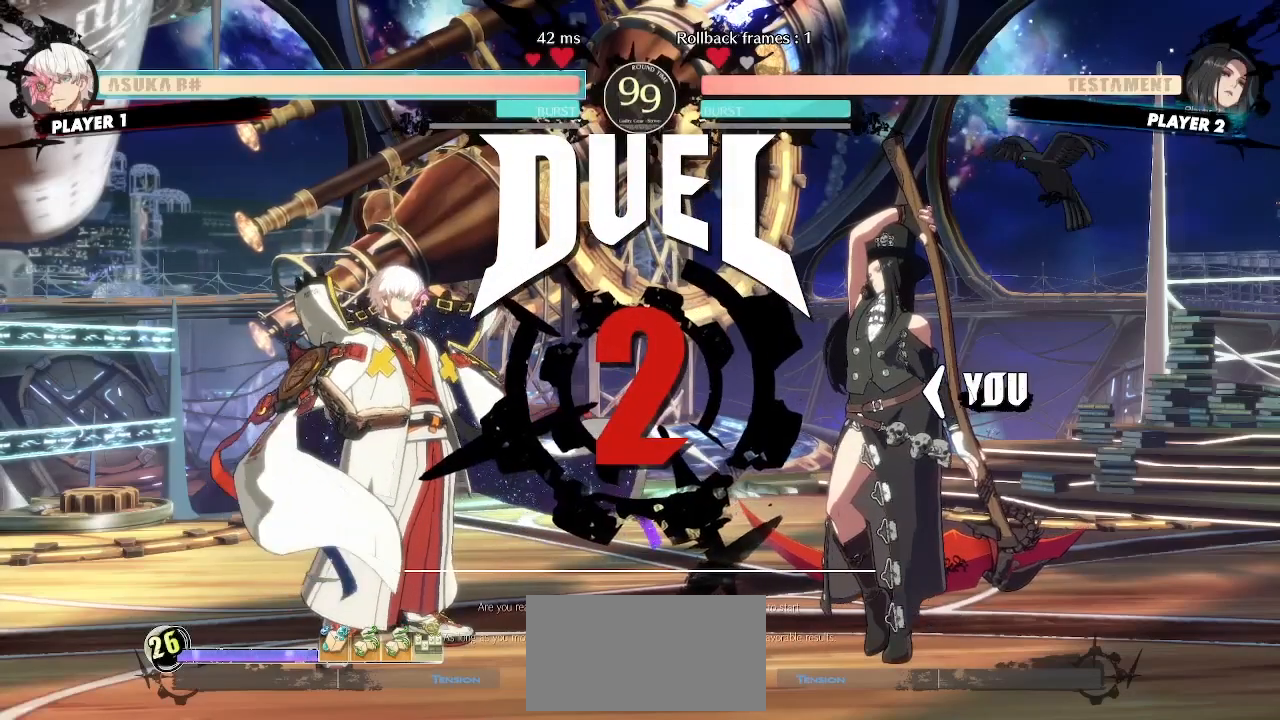
{"dt_ms": 500, "buttons": [], "events": [[67, "DPAD_LEFT", "down"], [83, "P", "down"], [117, "DPAD_DOWN", "down"], [150, "DPAD_LEFT", "up"], [150, "P", "up"], [183, "DPAD_RIGHT", "down"], [217, "DPAD_DOWN", "up"], [233, "DPAD_RIGHT", "up"]]}
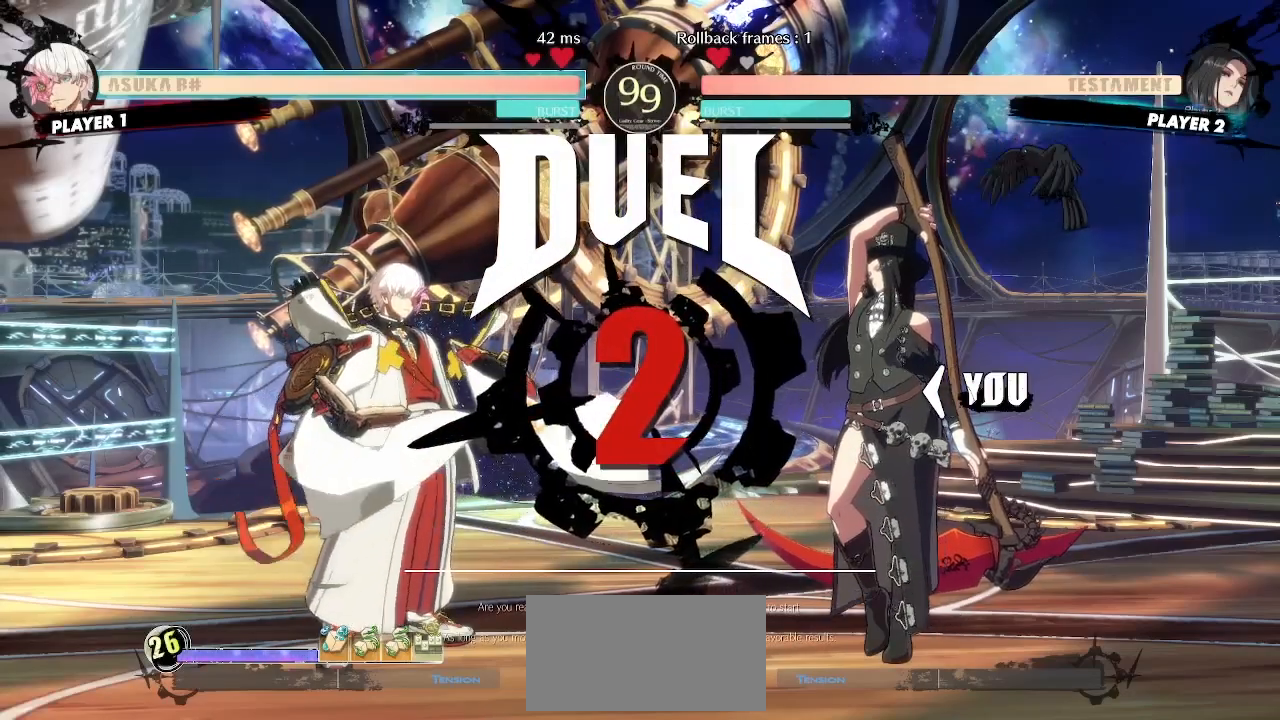
{"dt_ms": 500, "buttons": [], "events": []}
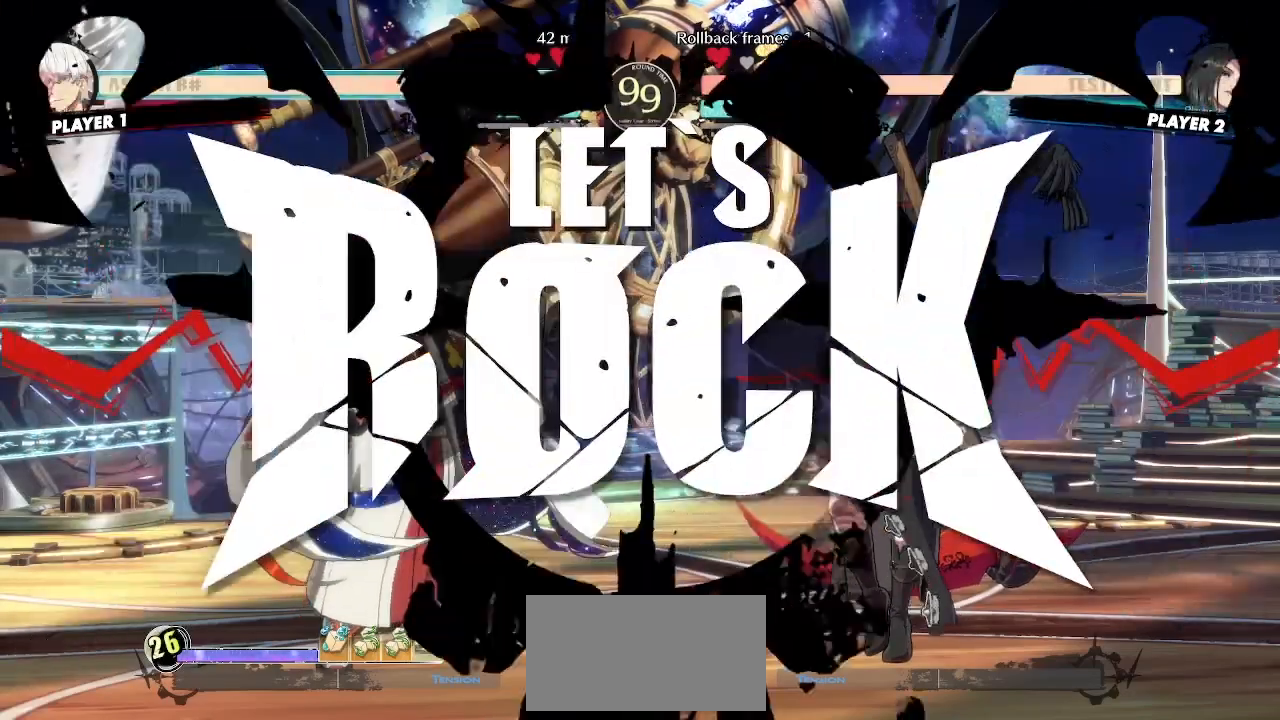
{"dt_ms": 500, "buttons": ["DPAD_RIGHT"], "events": [[433, "DPAD_RIGHT", "down"]]}
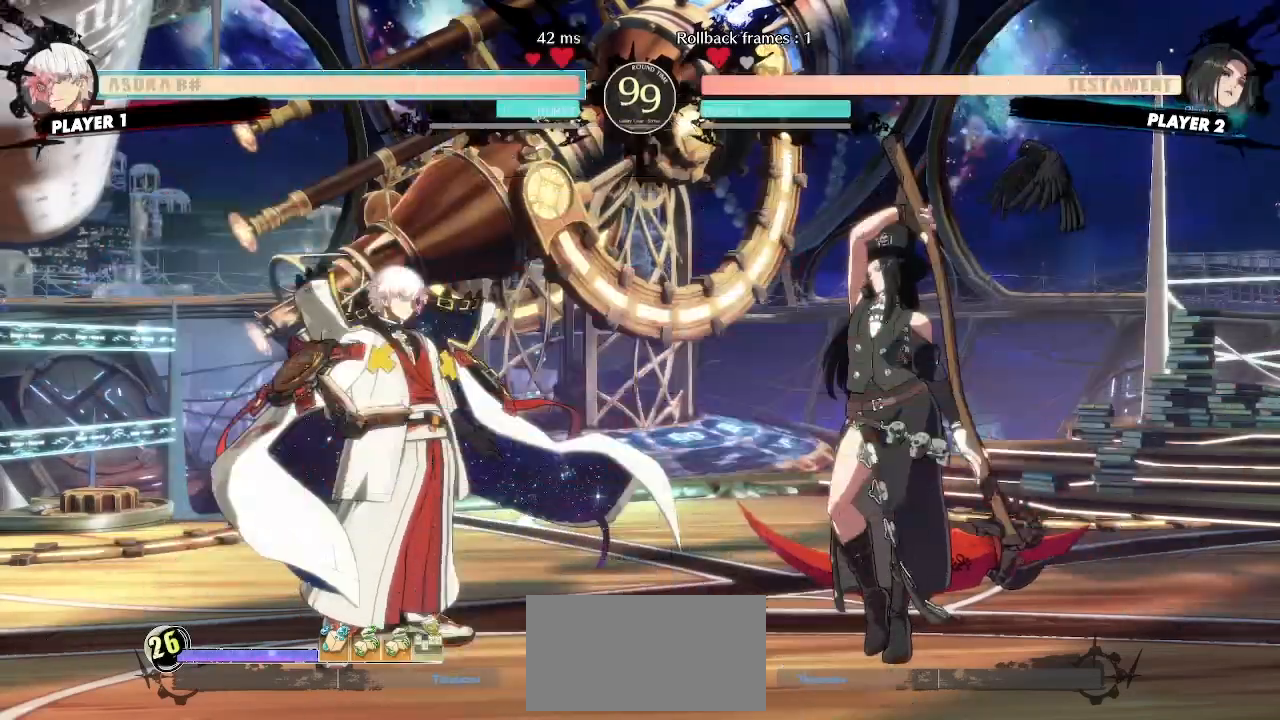
{"dt_ms": 500, "buttons": ["DPAD_RIGHT"], "events": []}
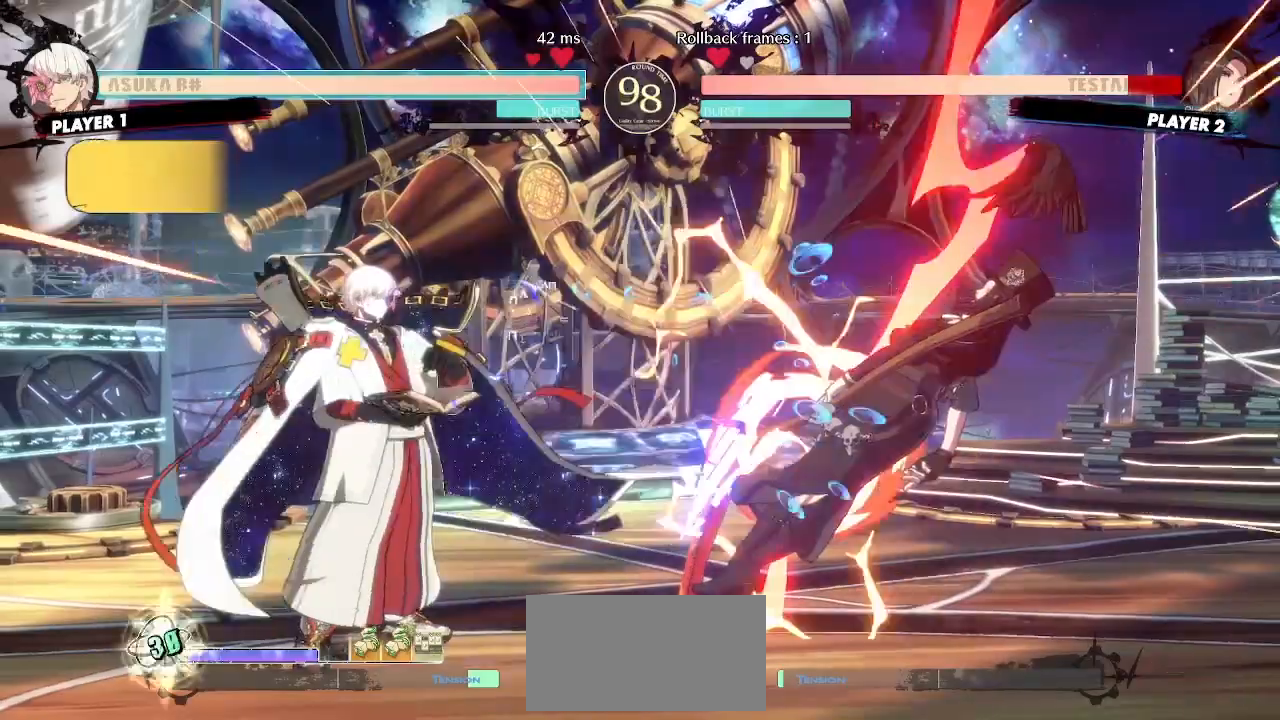
{"dt_ms": 500, "buttons": []}
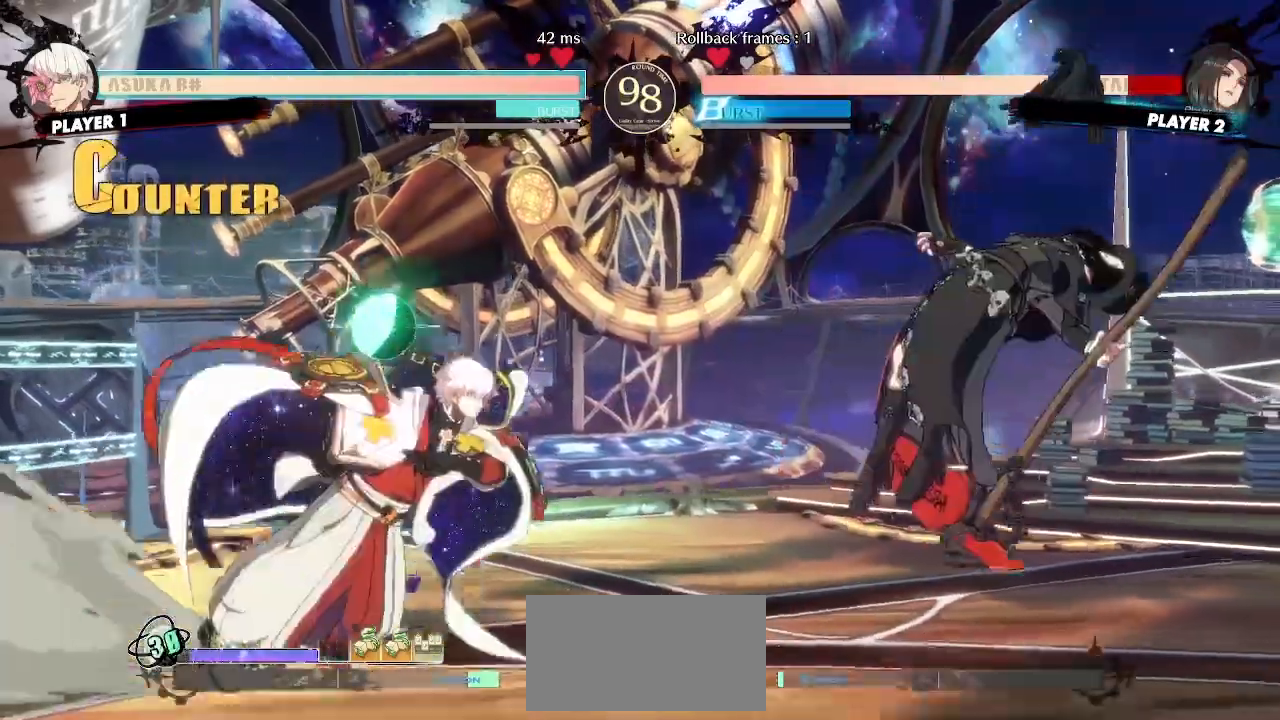
{"dt_ms": 500, "buttons": ["DPAD_RIGHT"], "events": [[233, "DPAD_RIGHT", "down"]]}
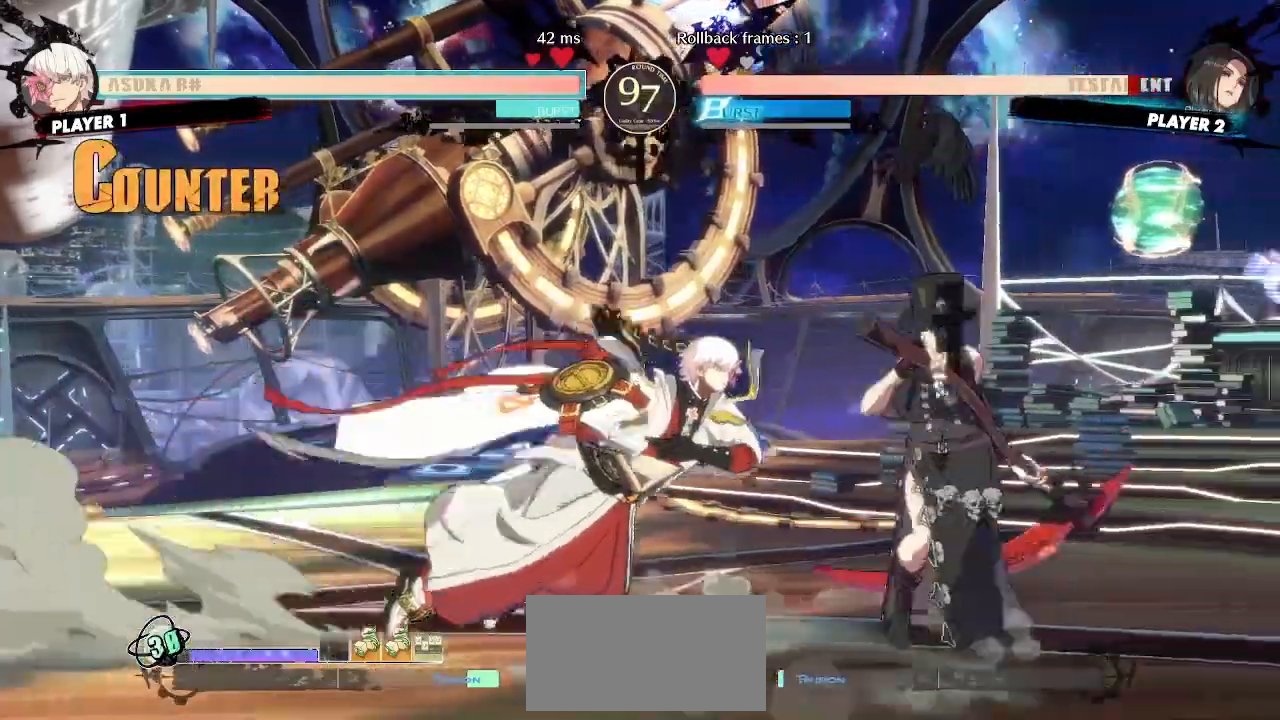
{"dt_ms": 500, "buttons": [], "events": [[83, "DPAD_RIGHT", "up"]]}
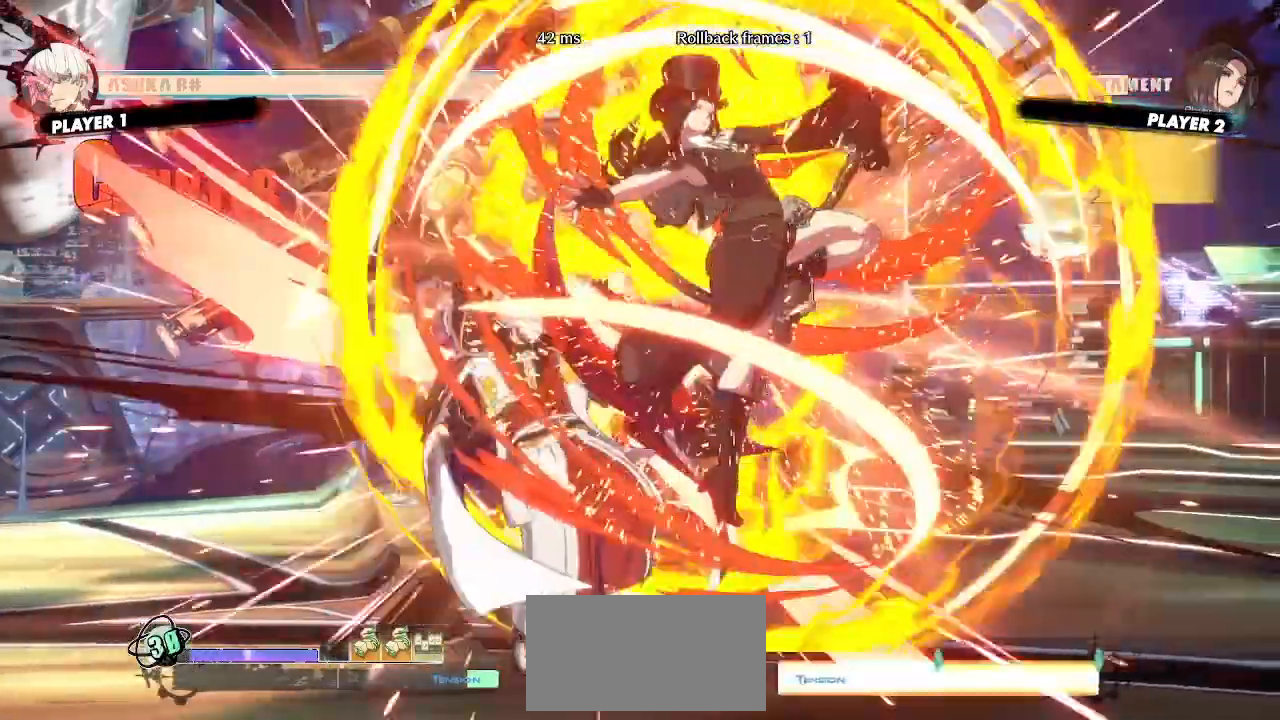
{"dt_ms": 1000, "buttons": []}
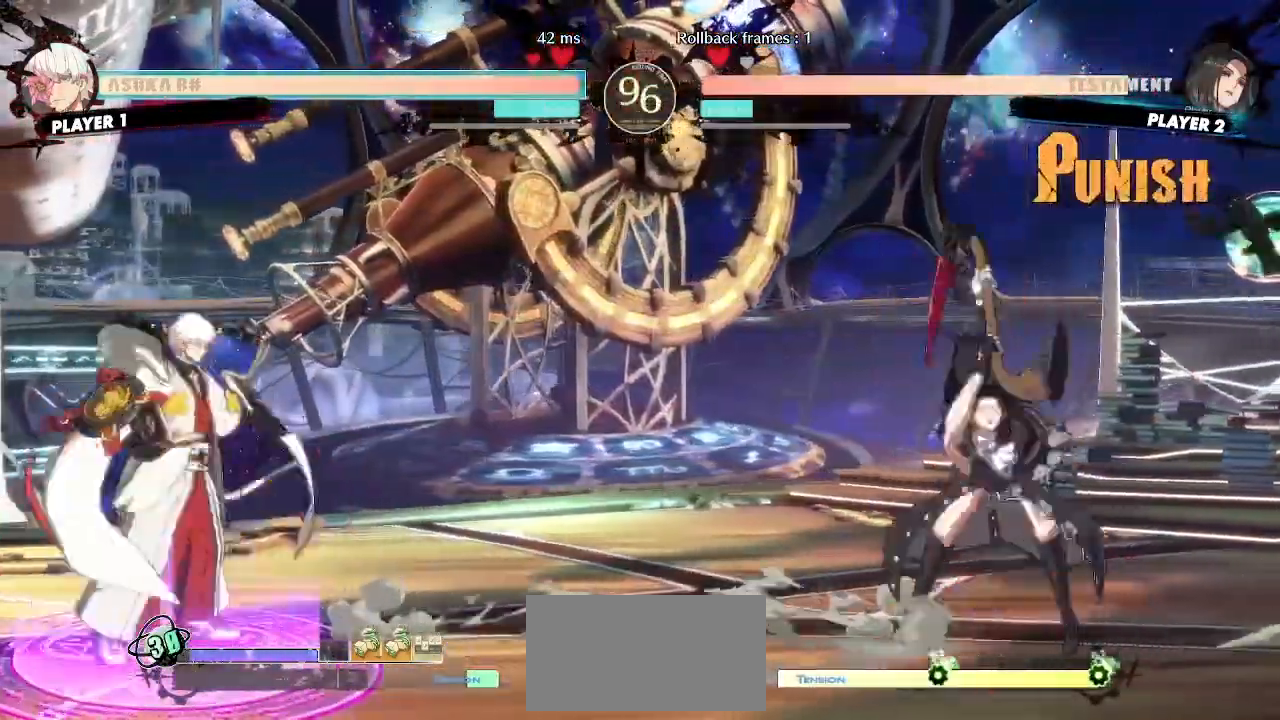
{"dt_ms": 500, "buttons": [], "events": [[100, "DPAD_RIGHT", "down"], [367, "DPAD_RIGHT", "up"]]}
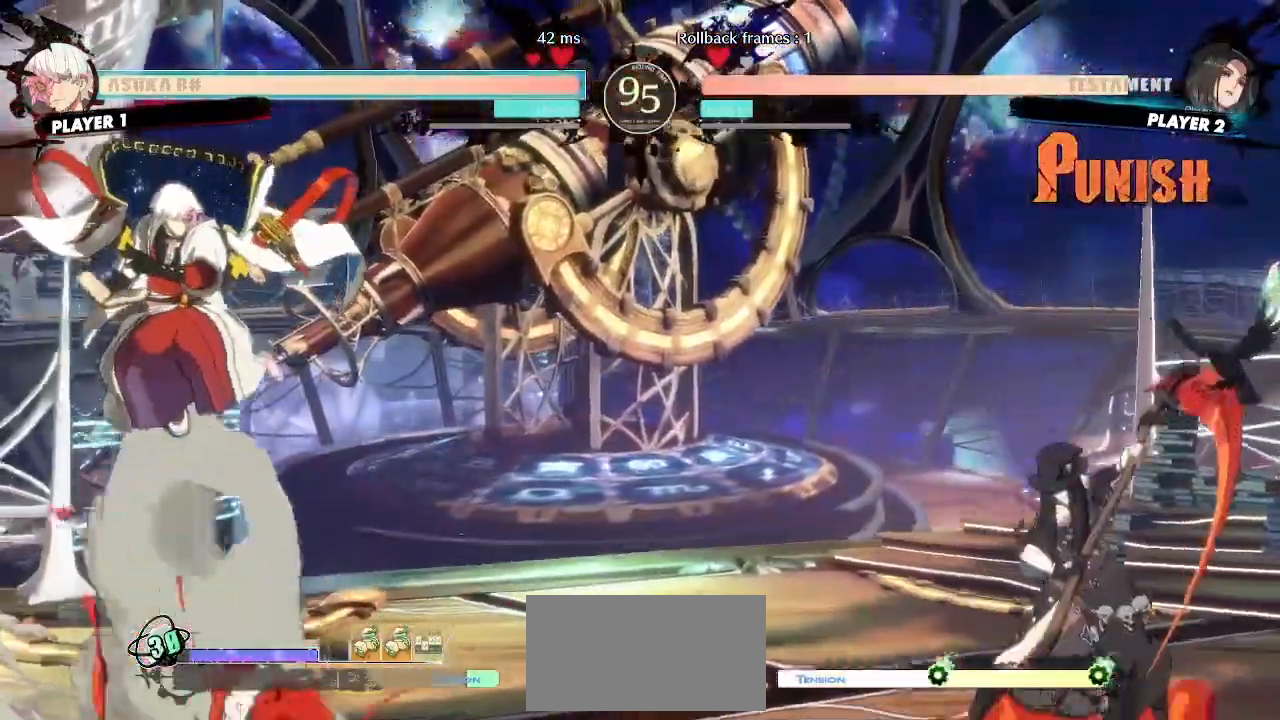
{"dt_ms": 500, "buttons": ["DPAD_RIGHT"], "events": [[167, "DPAD_LEFT", "down"], [283, "DPAD_LEFT", "up"], [283, "DPAD_RIGHT", "down"]]}
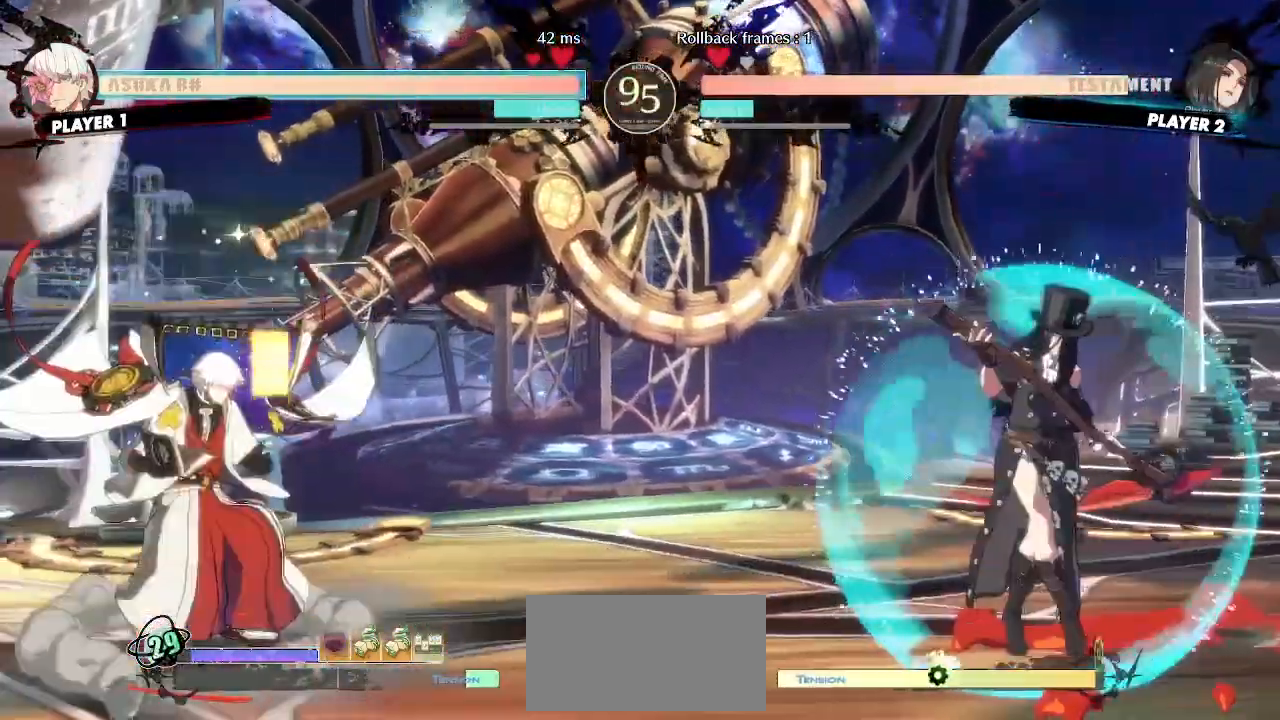
{"dt_ms": 500, "buttons": ["DPAD_RIGHT"]}
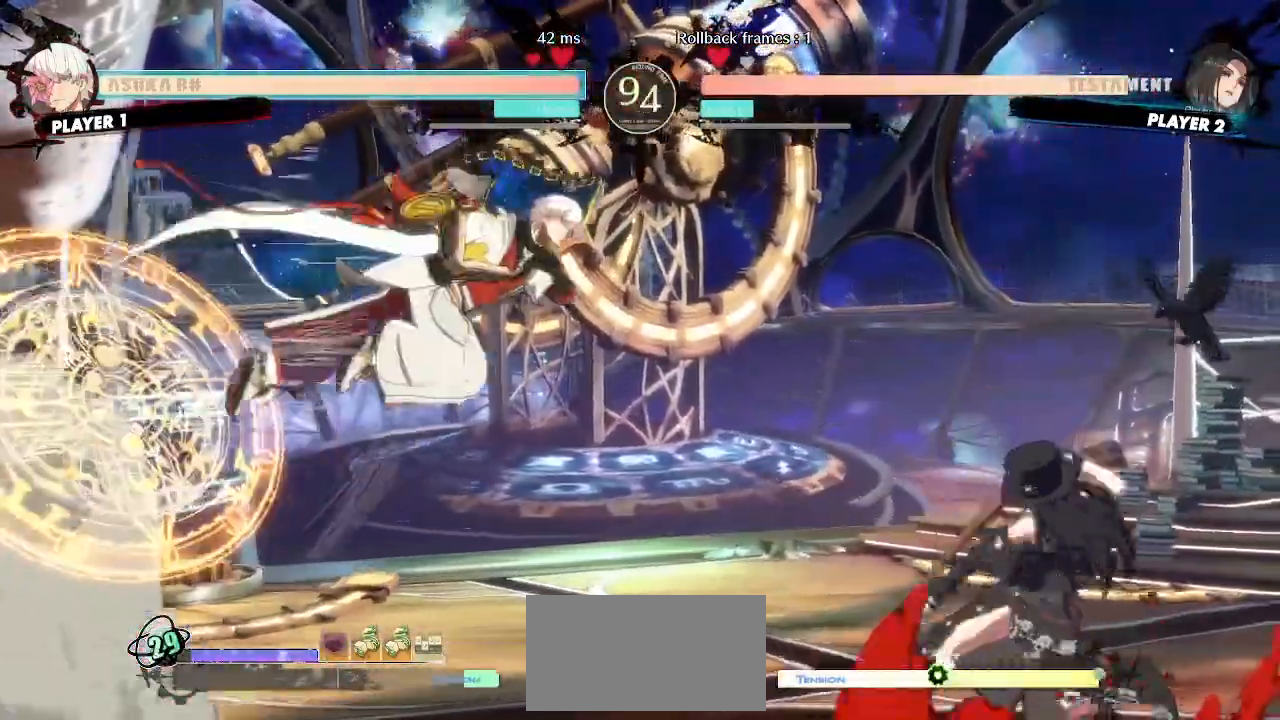
{"dt_ms": 1000, "buttons": ["DPAD_DOWN", "DPAD_RIGHT"]}
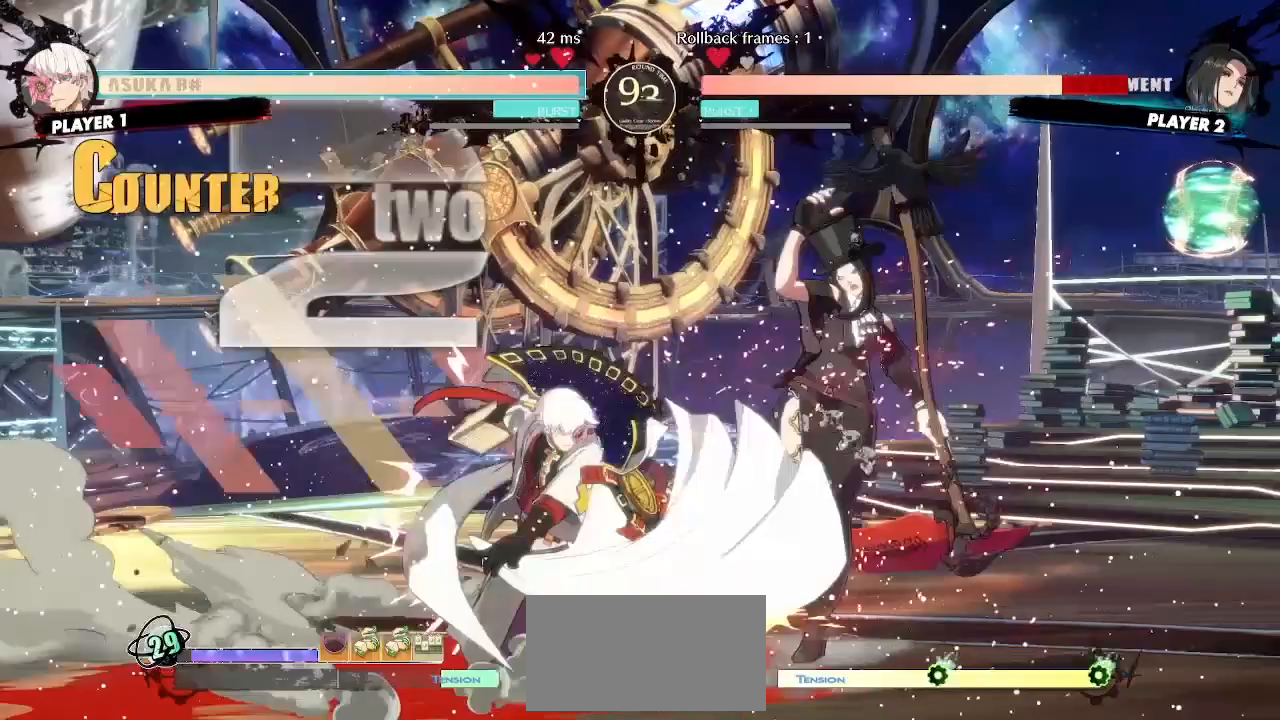
{"dt_ms": 1000, "buttons": []}